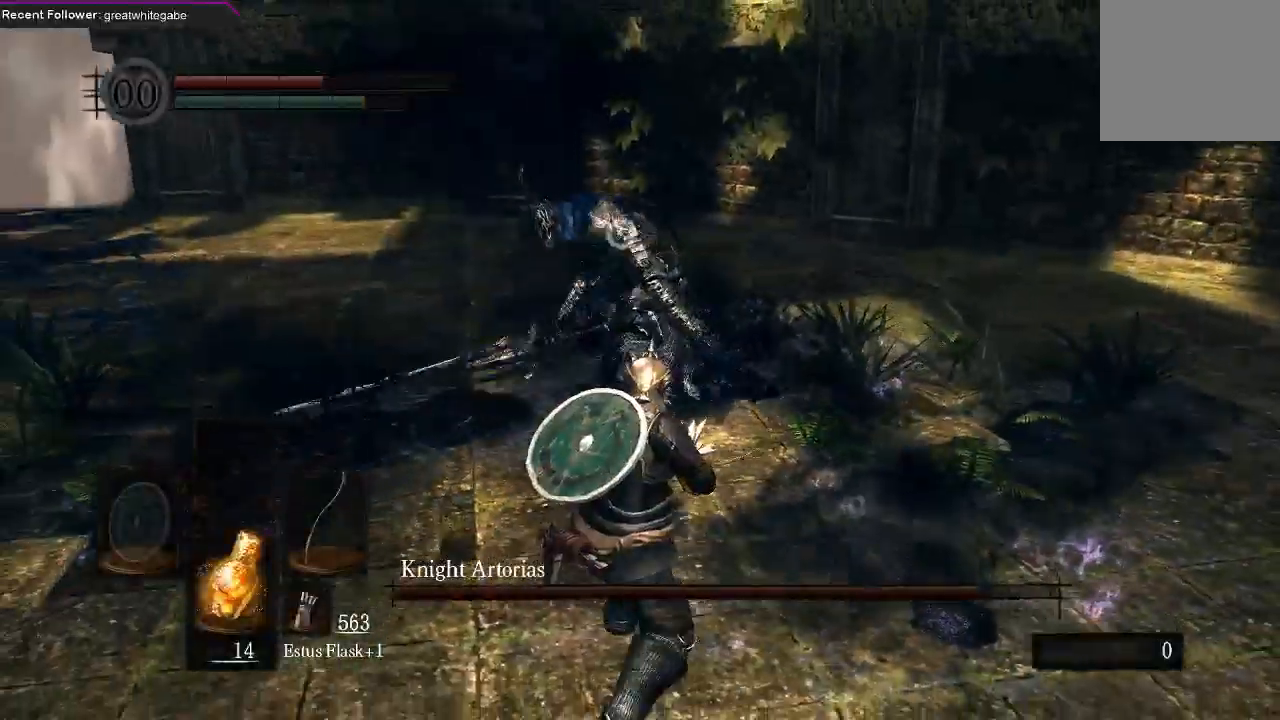
Gameplay with a controller (Xbox layout); each line is a JSON object with the inputs held at the frame after it. "events" lists button and stick changes between this image and that frame as [ms after this image, input, new state], when the widget could be followed in between.
{"buttons": [], "left_stick": "down", "right_stick": "center", "events": []}
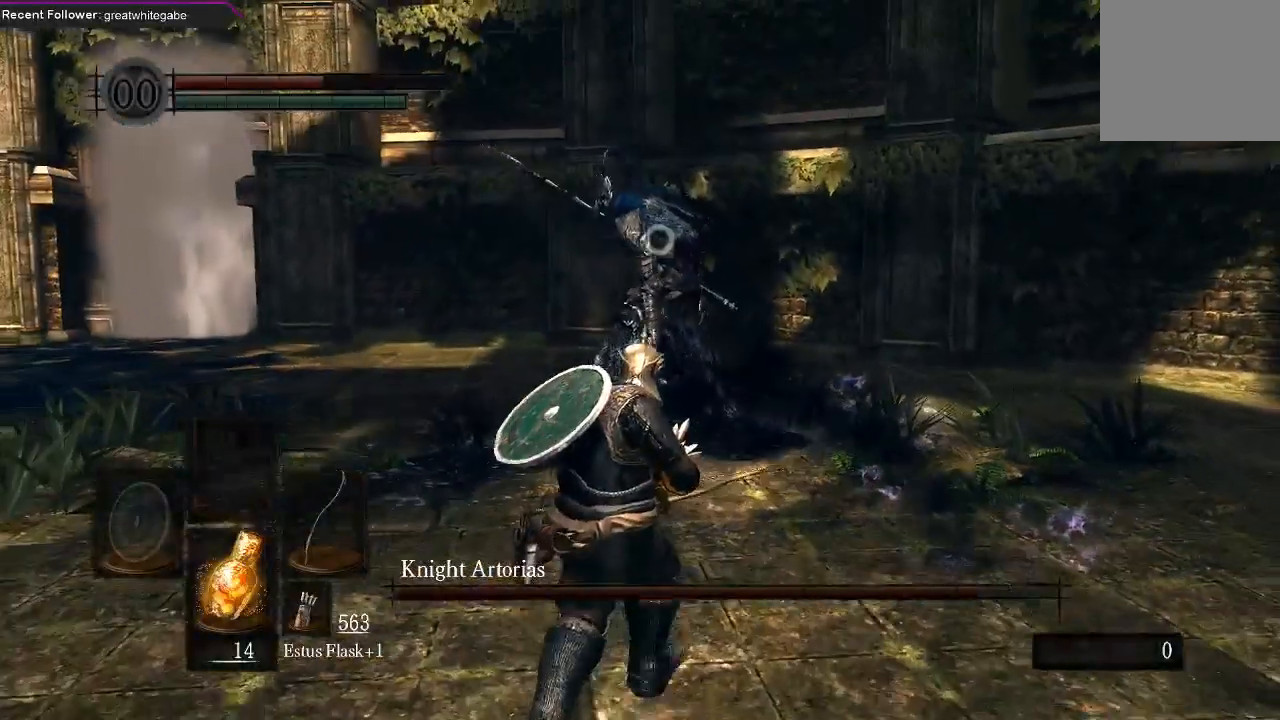
{"buttons": [], "left_stick": "down", "right_stick": "center", "events": []}
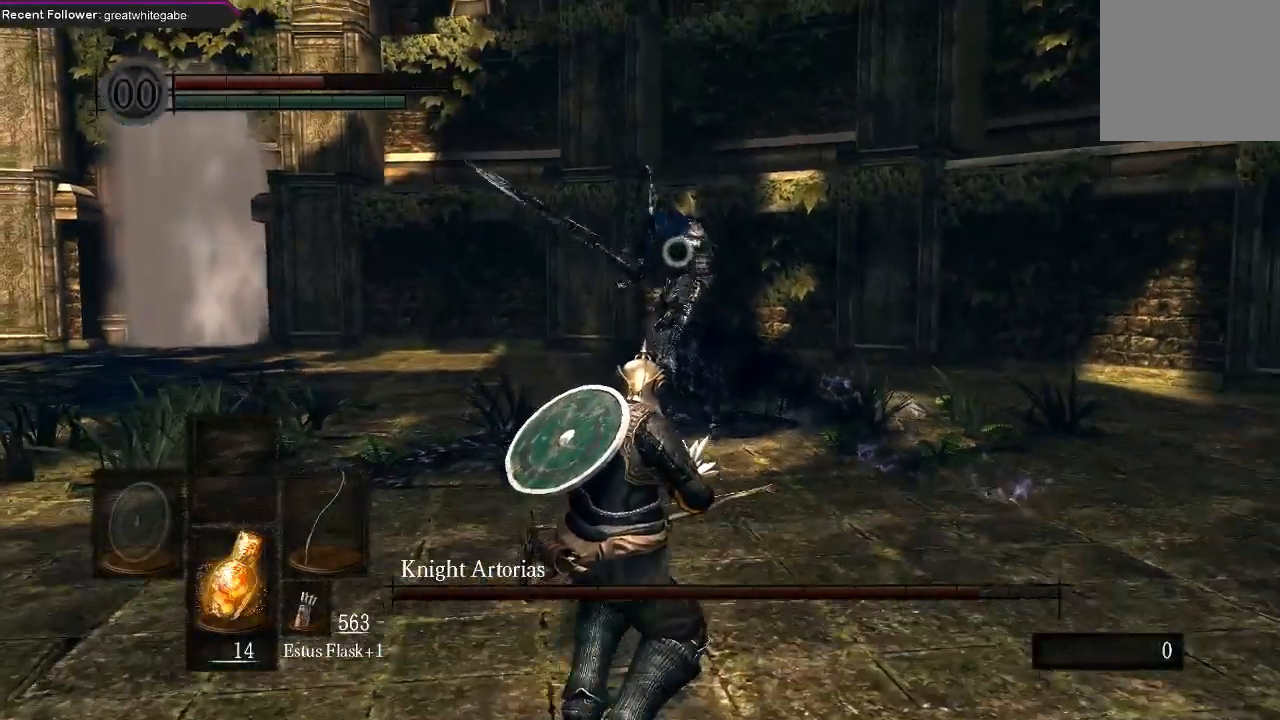
{"buttons": [], "left_stick": "down", "right_stick": "center", "events": []}
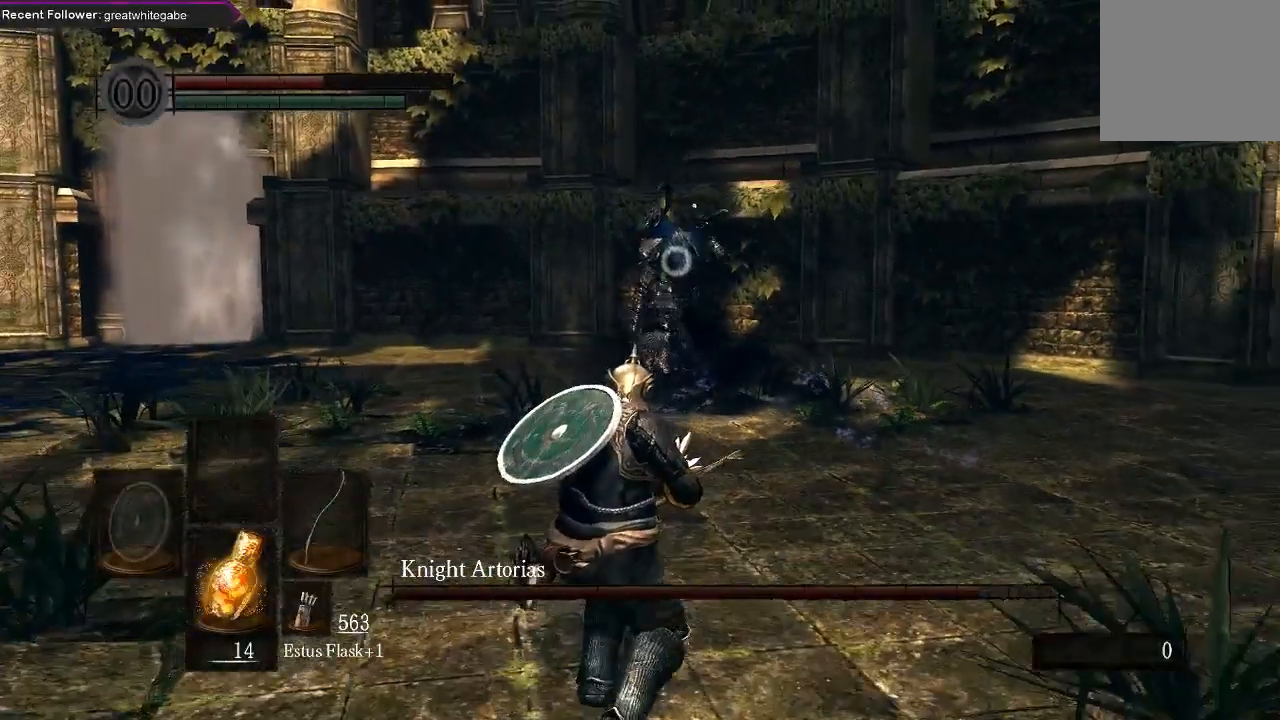
{"buttons": ["B"], "left_stick": "down", "right_stick": "center", "events": [[367, "B", "down"]]}
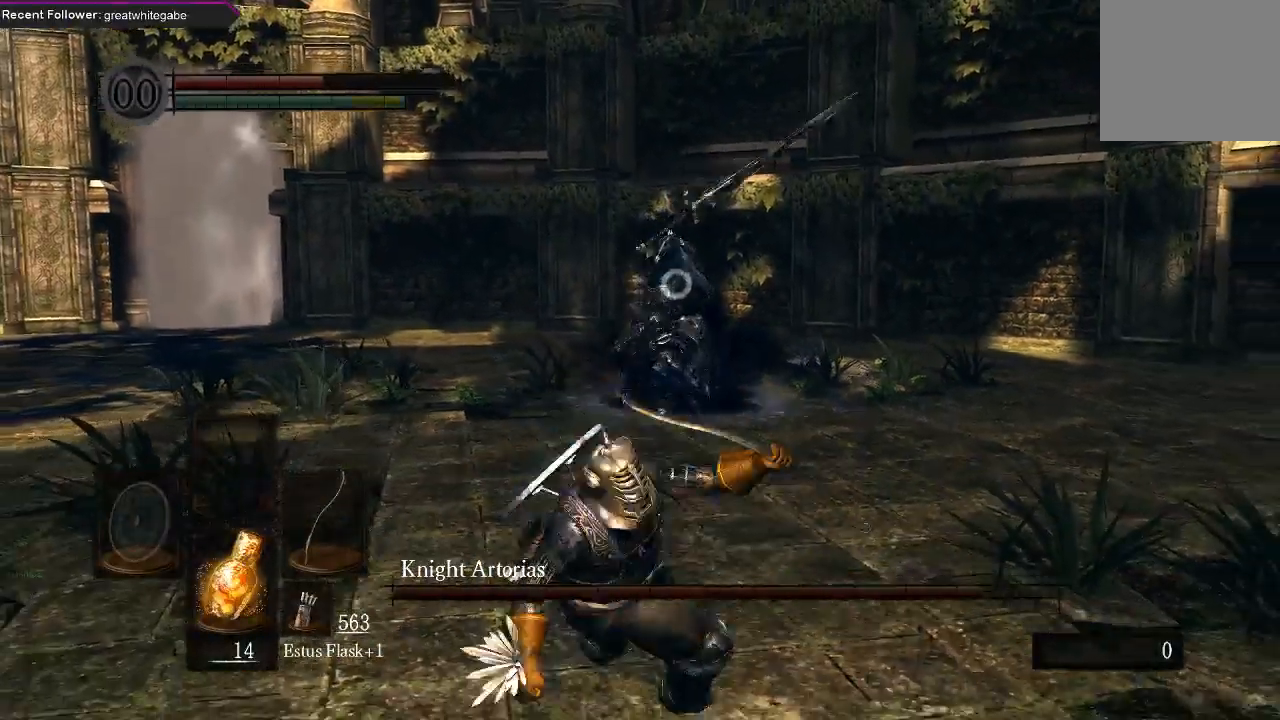
{"buttons": ["R1"], "left_stick": "center", "right_stick": "center", "events": [[33, "B", "up"], [433, "left_stick", "center"], [467, "R1", "down"]]}
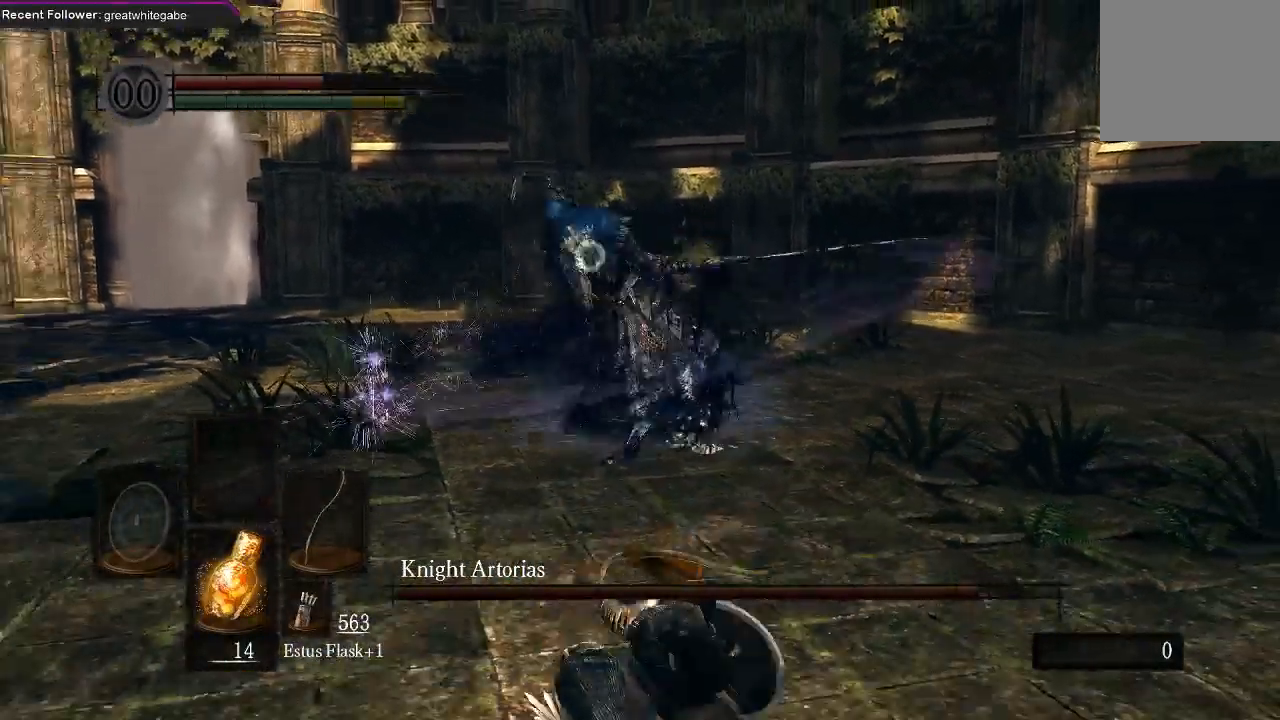
{"buttons": [], "left_stick": "center", "right_stick": "center", "events": [[67, "R1", "up"], [133, "R1", "down"], [200, "R1", "up"]]}
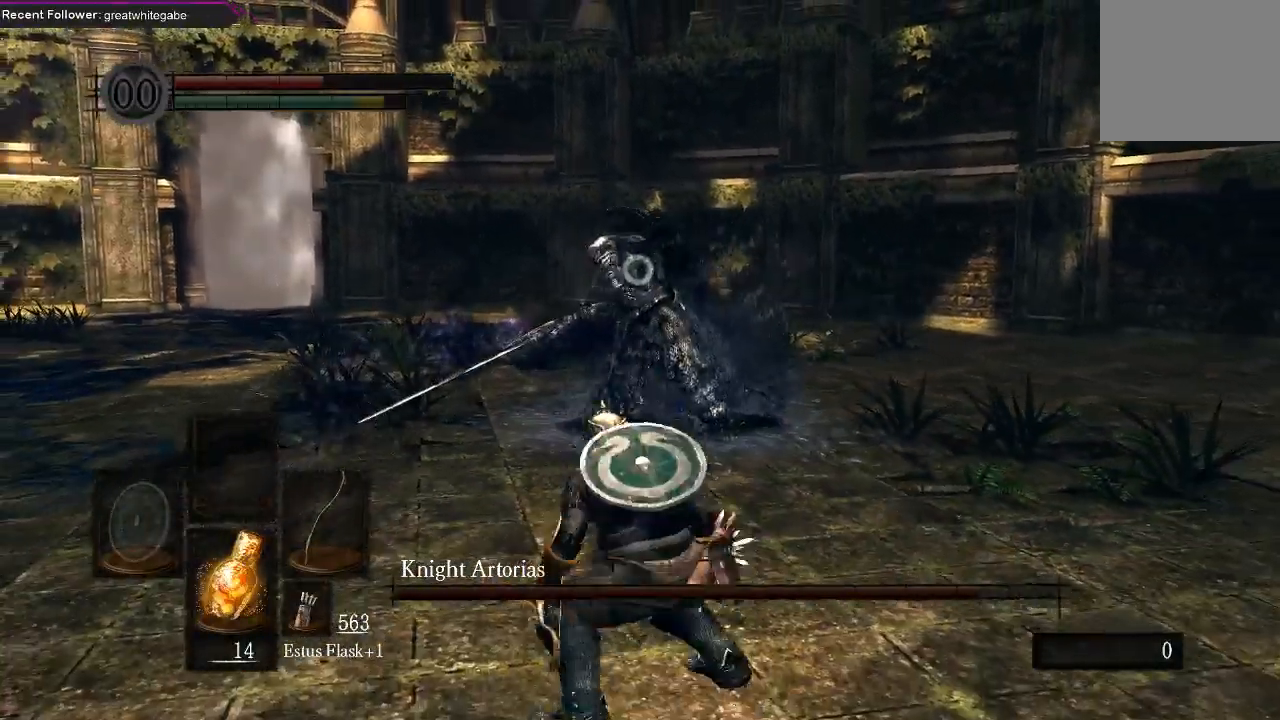
{"buttons": [], "left_stick": "center", "right_stick": "center", "events": []}
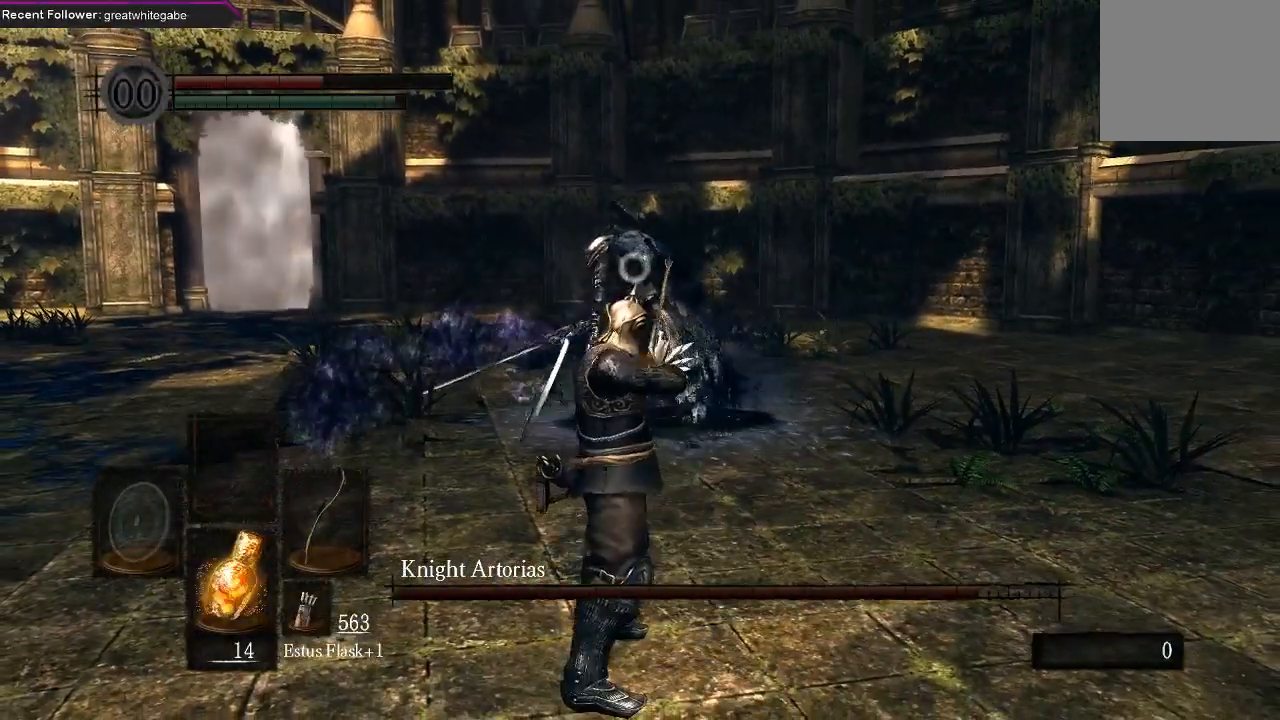
{"buttons": [], "left_stick": "center", "right_stick": "center", "events": []}
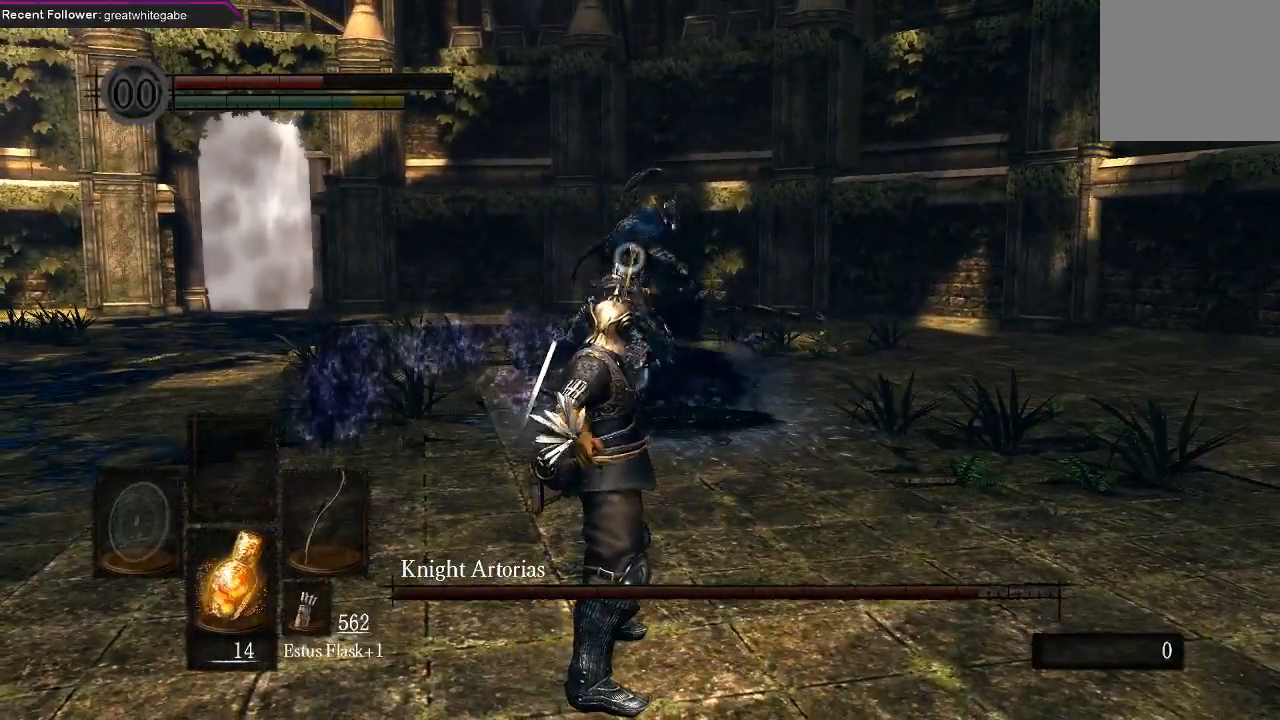
{"buttons": [], "left_stick": "down", "right_stick": "center", "events": [[67, "left_stick", "down"]]}